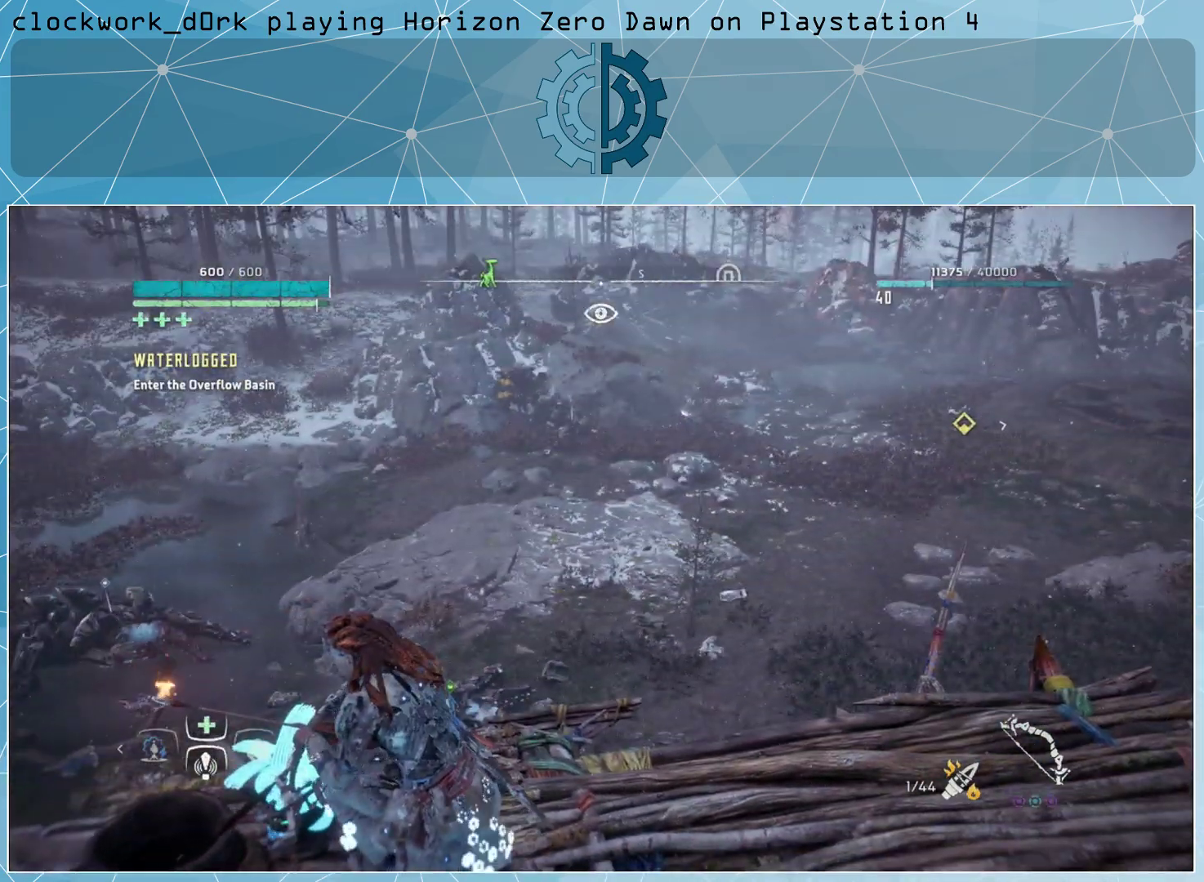
Gameplay with a controller (PlayStation layout); each line is a JSON object with the inputs held at the frame after it. "events" lists button and stick changes between this image and that frame as [ms after this image, input, new state], when the widget could be followed in between.
{"buttons": [], "left_stick": "center", "right_stick": "center", "events": [[500, "right_stick", "center"]]}
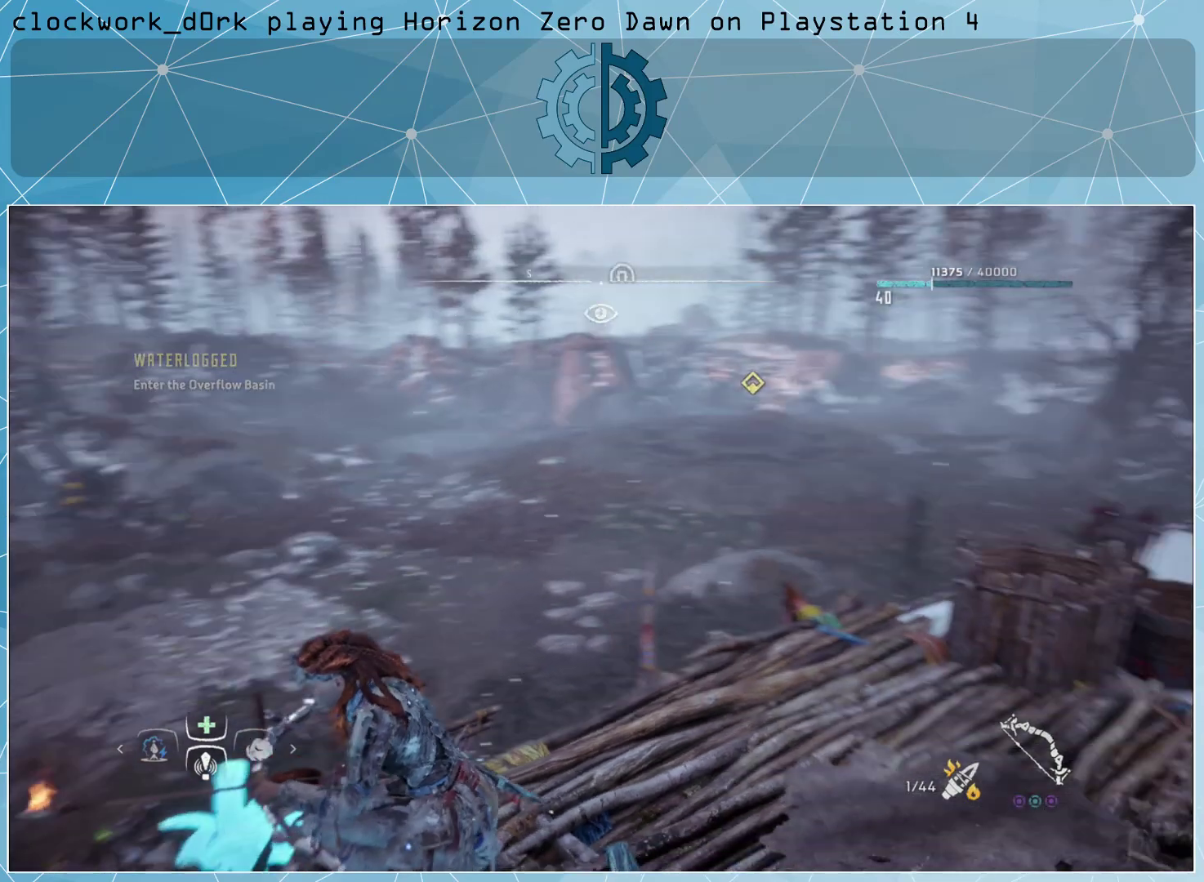
{"buttons": [], "left_stick": "center", "right_stick": "center", "events": []}
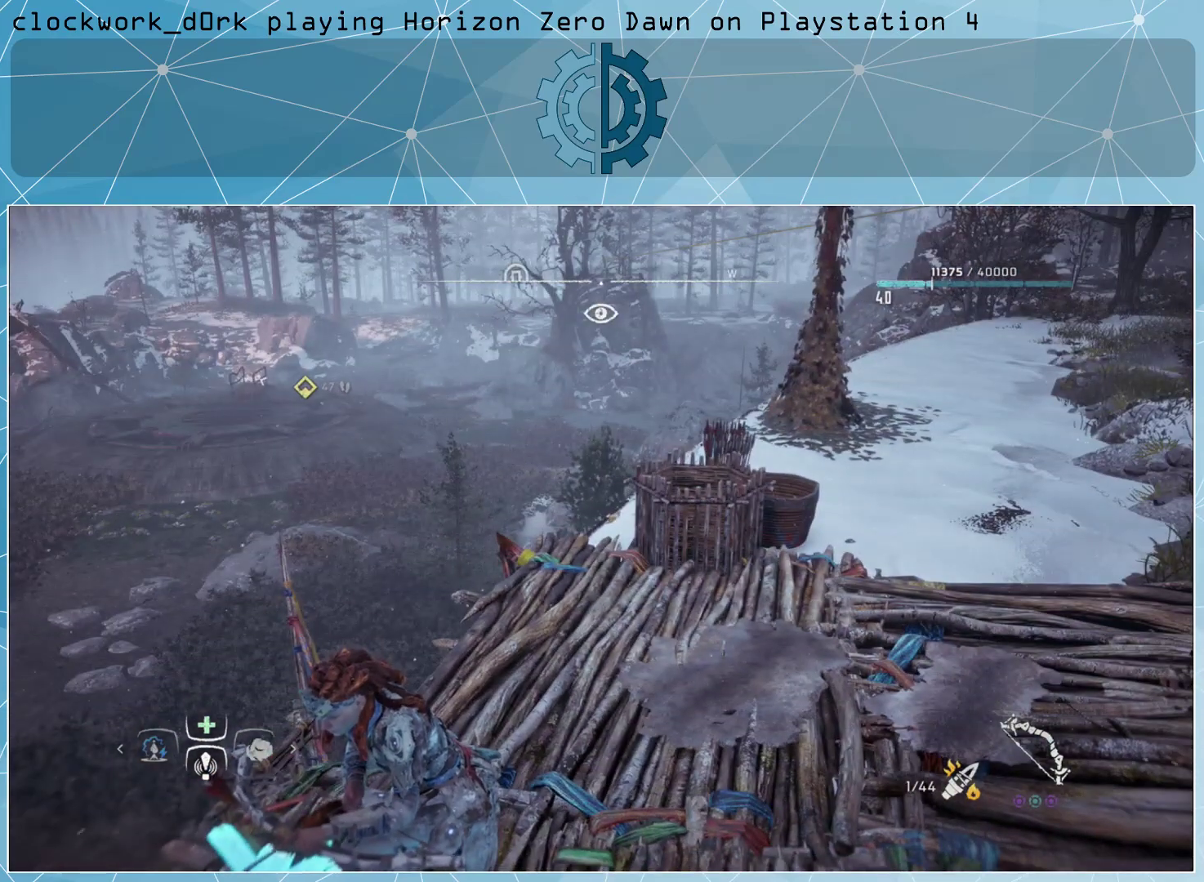
{"buttons": [], "left_stick": "center", "right_stick": "down-right", "events": [[300, "right_stick", "down"], [400, "right_stick", "down-right"]]}
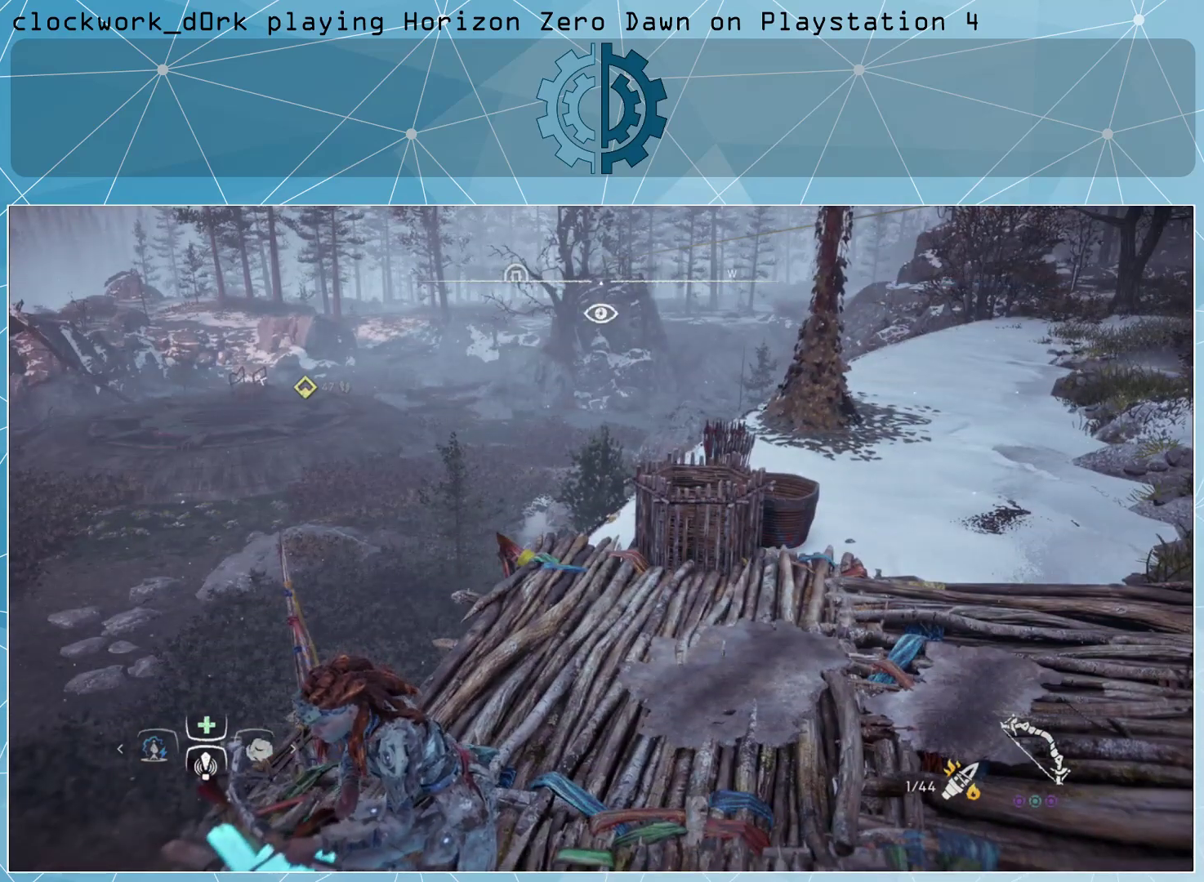
{"buttons": [], "left_stick": "center", "right_stick": "center", "events": [[100, "right_stick", "center"], [133, "left_stick", "left"], [500, "left_stick", "center"]]}
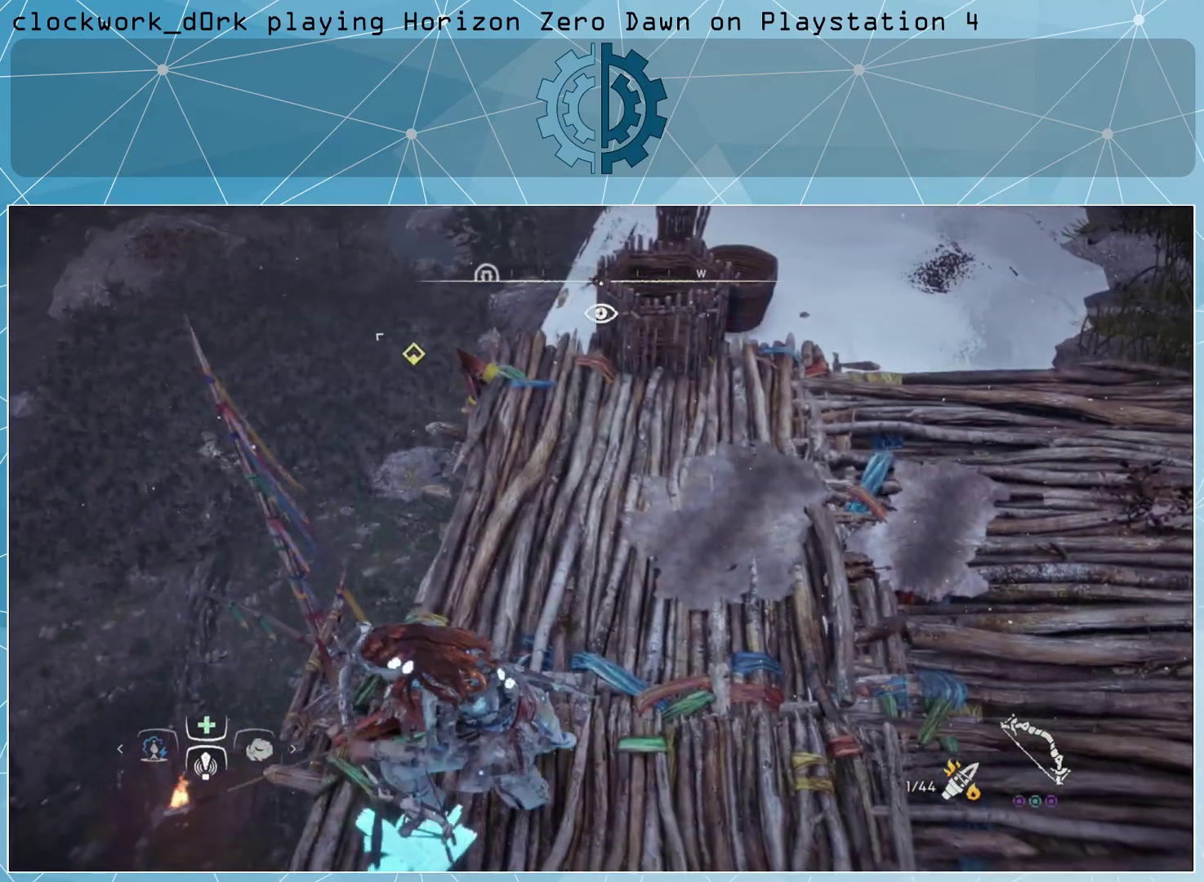
{"buttons": [], "left_stick": "center", "right_stick": "down", "events": [[133, "right_stick", "right"], [400, "right_stick", "center"], [500, "right_stick", "down"]]}
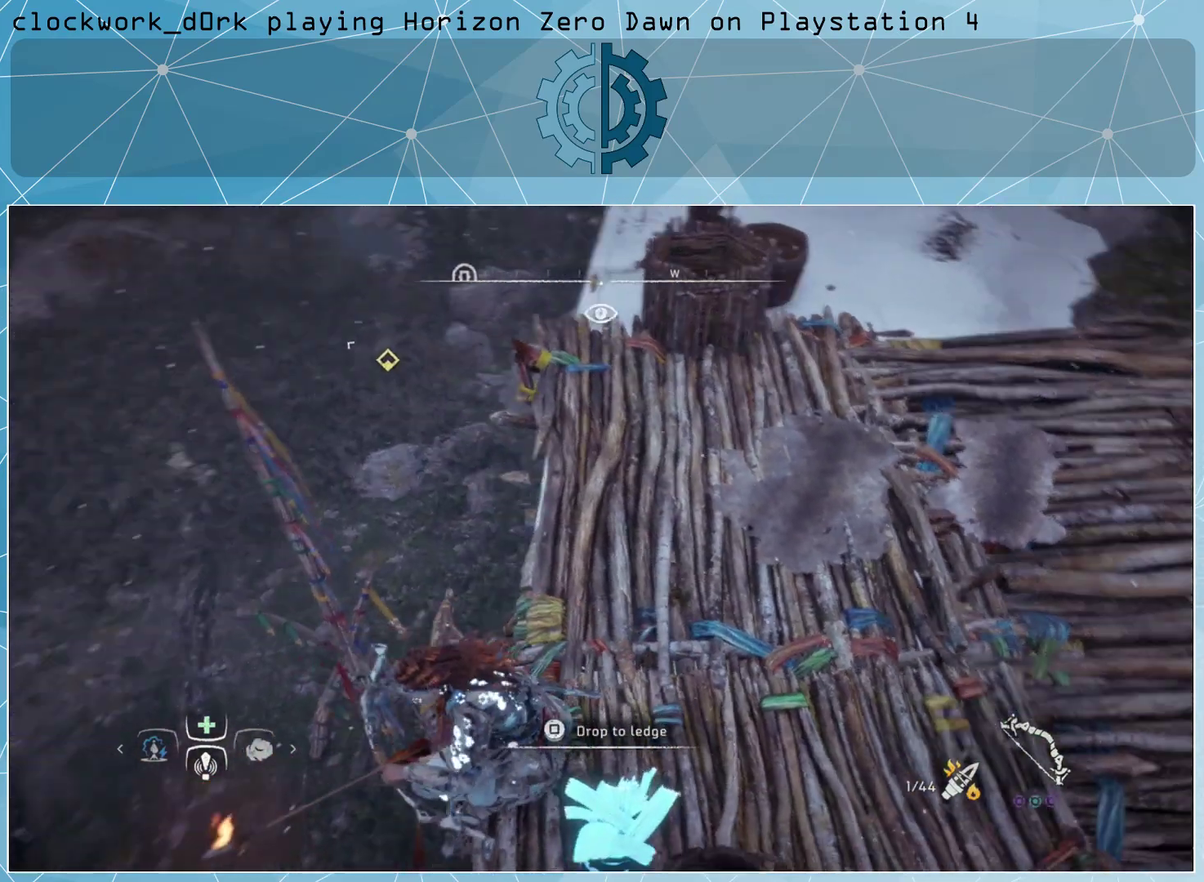
{"buttons": [], "left_stick": "center", "right_stick": "down-left", "events": [[233, "right_stick", "center"], [367, "right_stick", "down-left"]]}
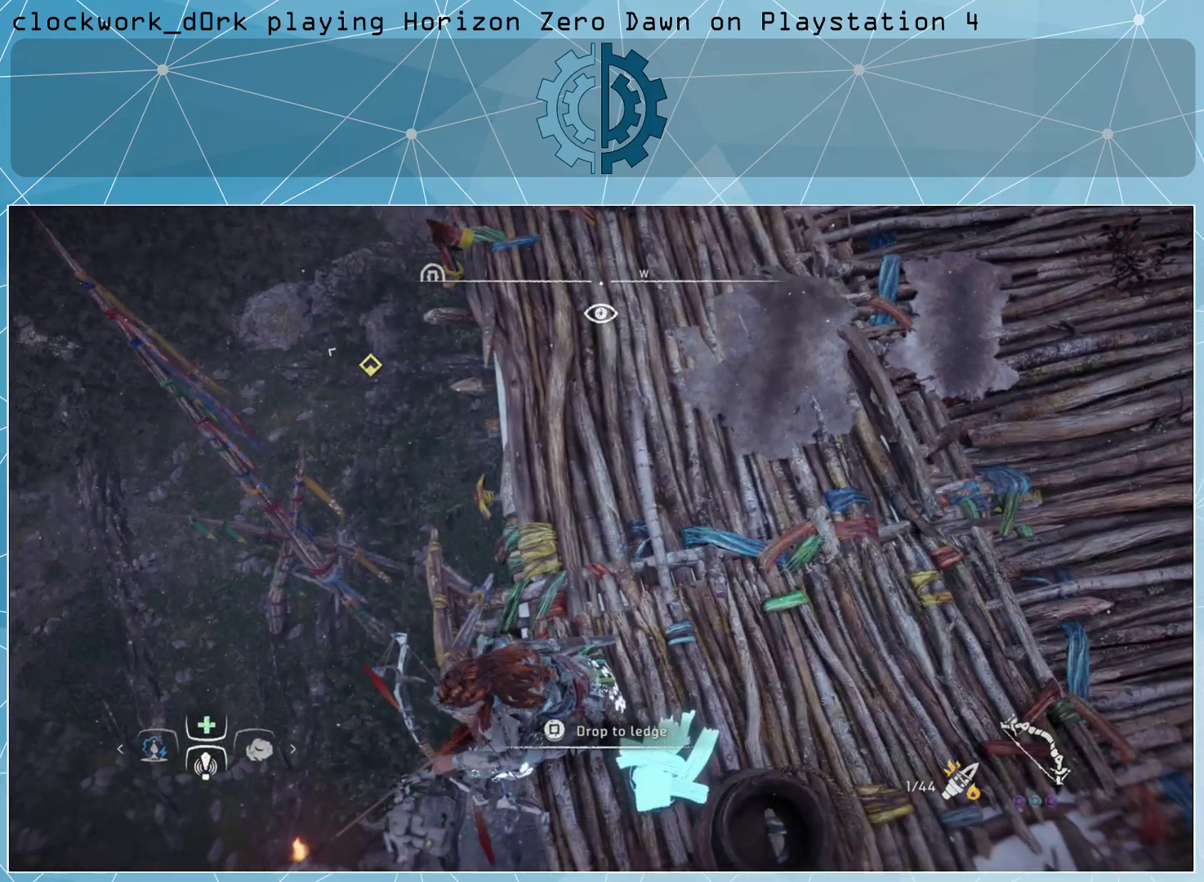
{"buttons": [], "left_stick": "up-right", "right_stick": "center", "events": [[133, "right_stick", "center"], [367, "left_stick", "up-right"]]}
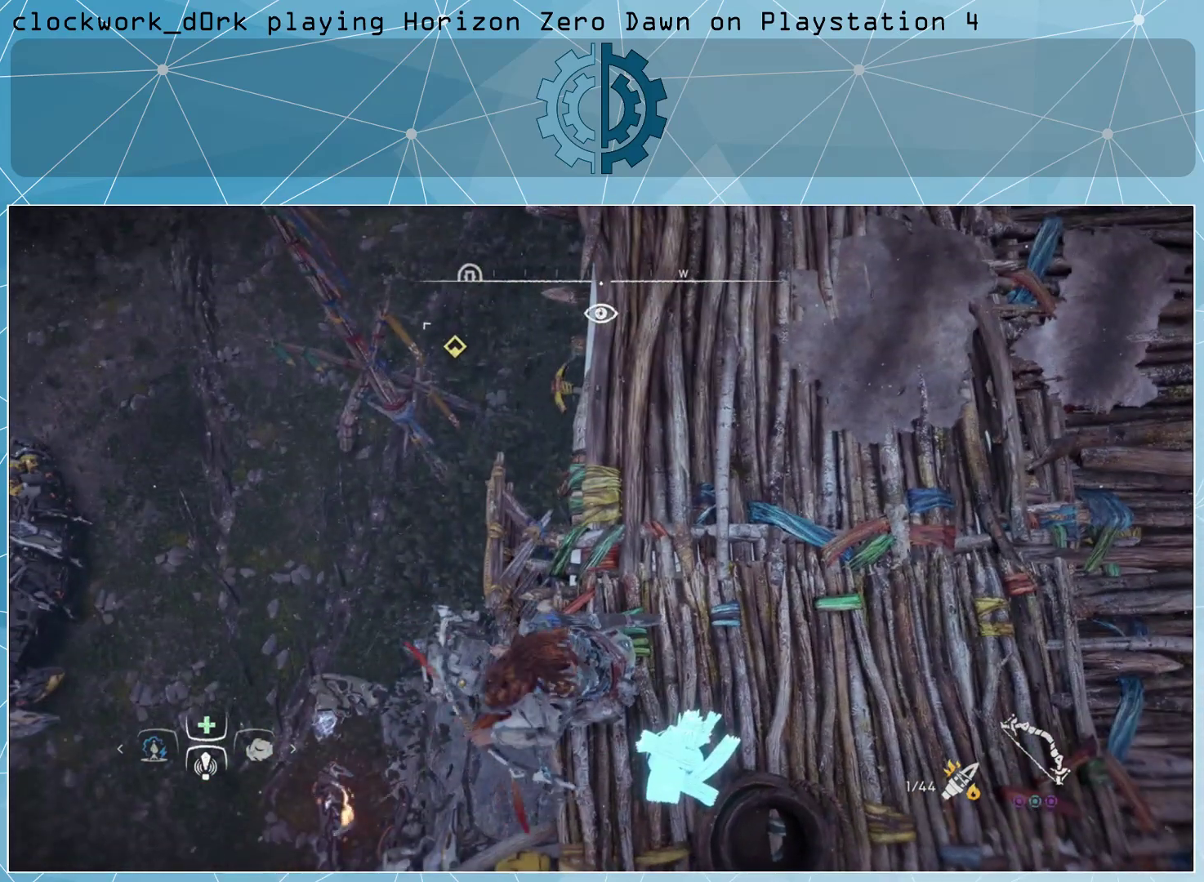
{"buttons": [], "left_stick": "up", "right_stick": "down", "events": [[433, "left_stick", "up"], [500, "right_stick", "down"]]}
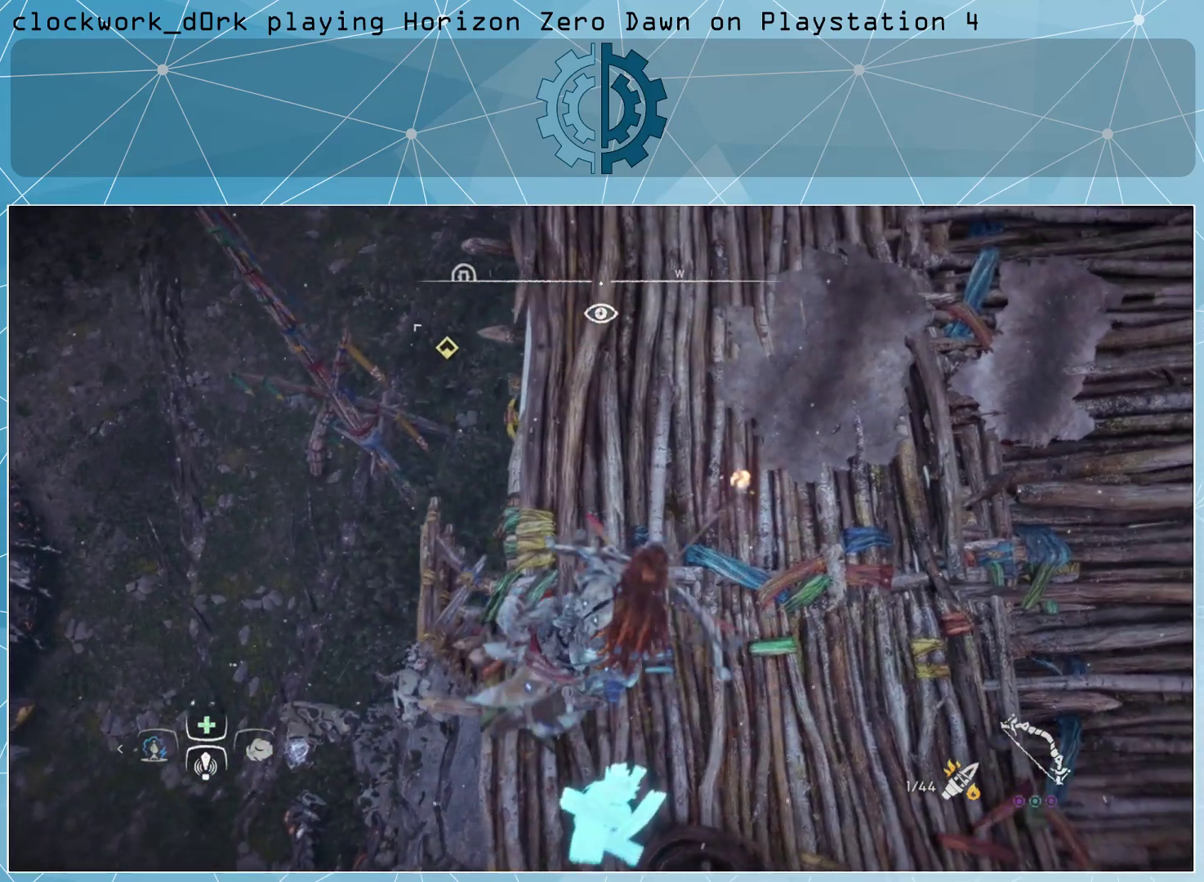
{"buttons": [], "left_stick": "center", "right_stick": "center", "events": [[133, "right_stick", "center"], [333, "left_stick", "center"]]}
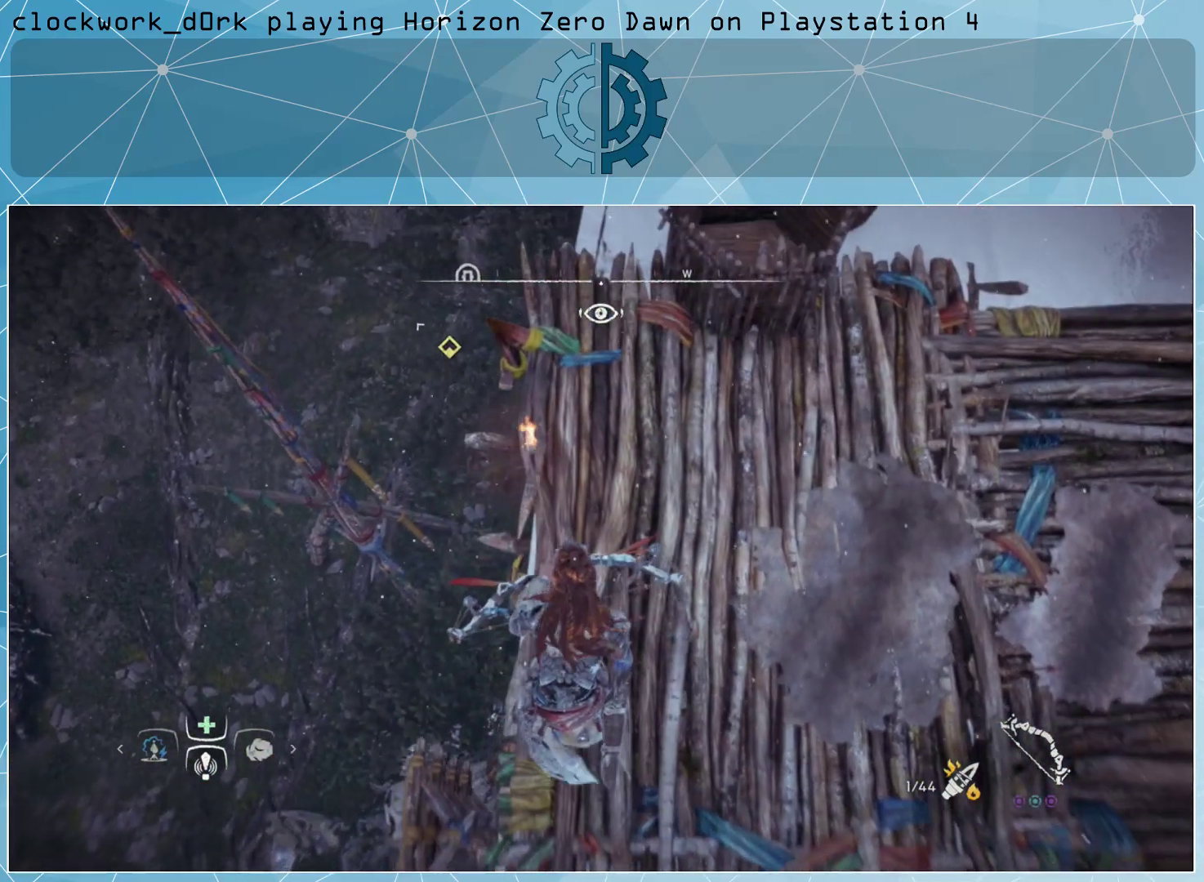
{"buttons": [], "left_stick": "center", "right_stick": "center", "events": [[200, "left_stick", "up"], [300, "right_stick", "down"], [500, "left_stick", "center"], [500, "right_stick", "center"]]}
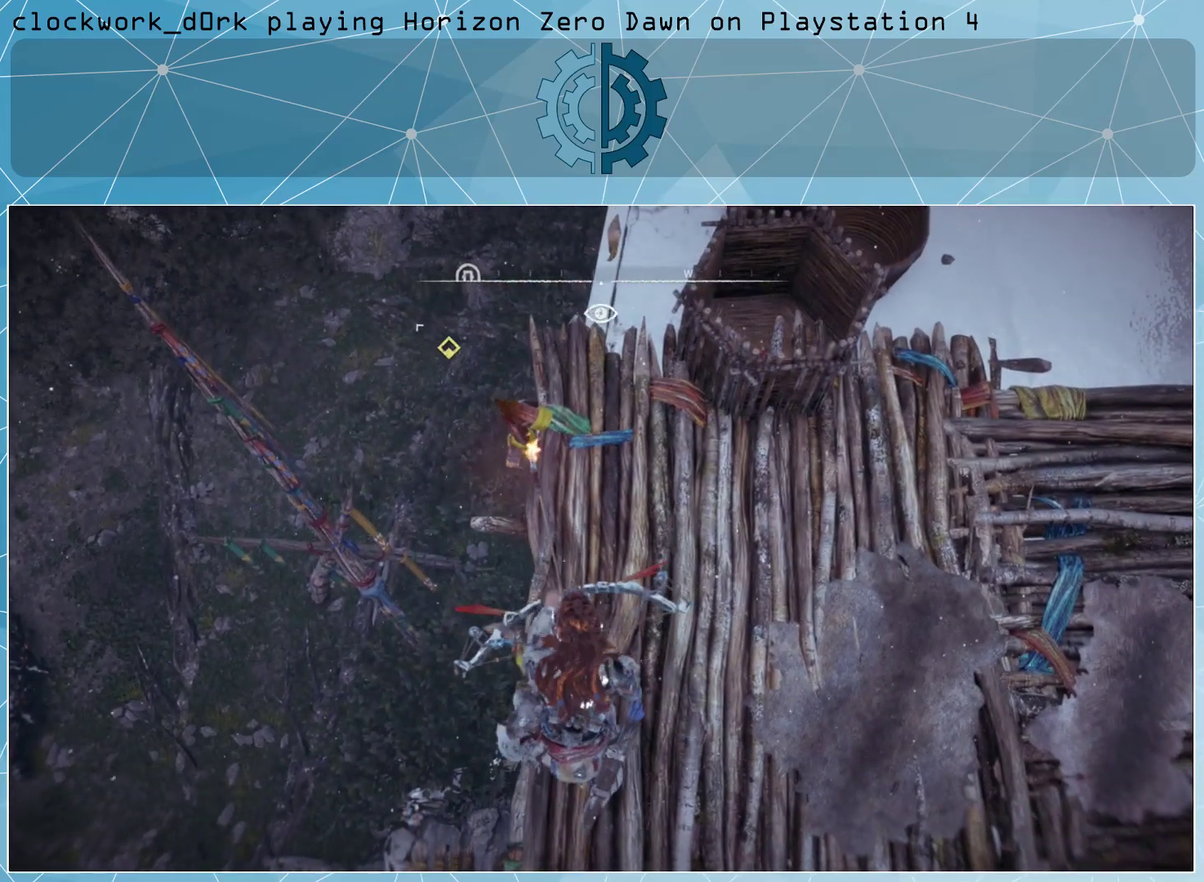
{"buttons": [], "left_stick": "center", "right_stick": "center", "events": []}
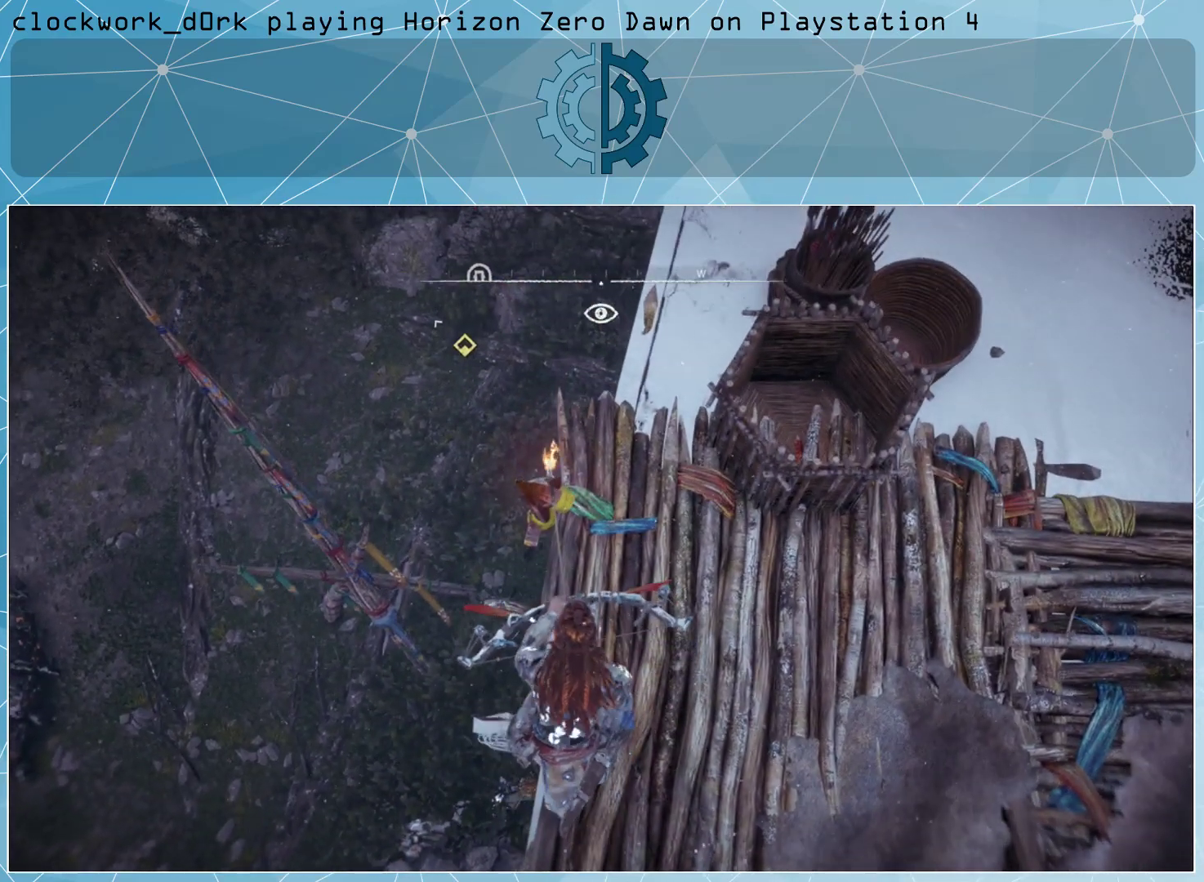
{"buttons": ["CROSS"], "left_stick": "center", "right_stick": "center", "events": [[433, "CROSS", "down"]]}
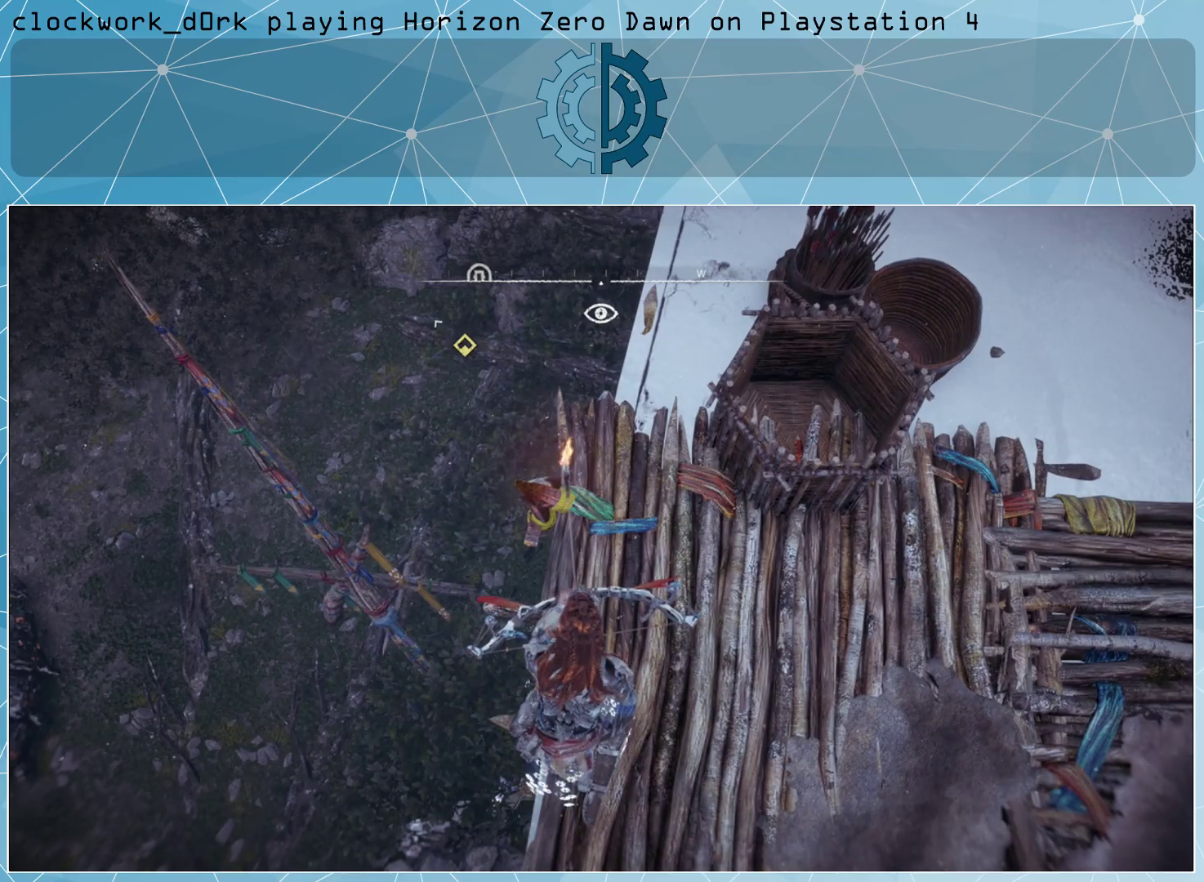
{"buttons": [], "left_stick": "center", "right_stick": "right", "events": [[33, "CROSS", "up"], [400, "right_stick", "right"]]}
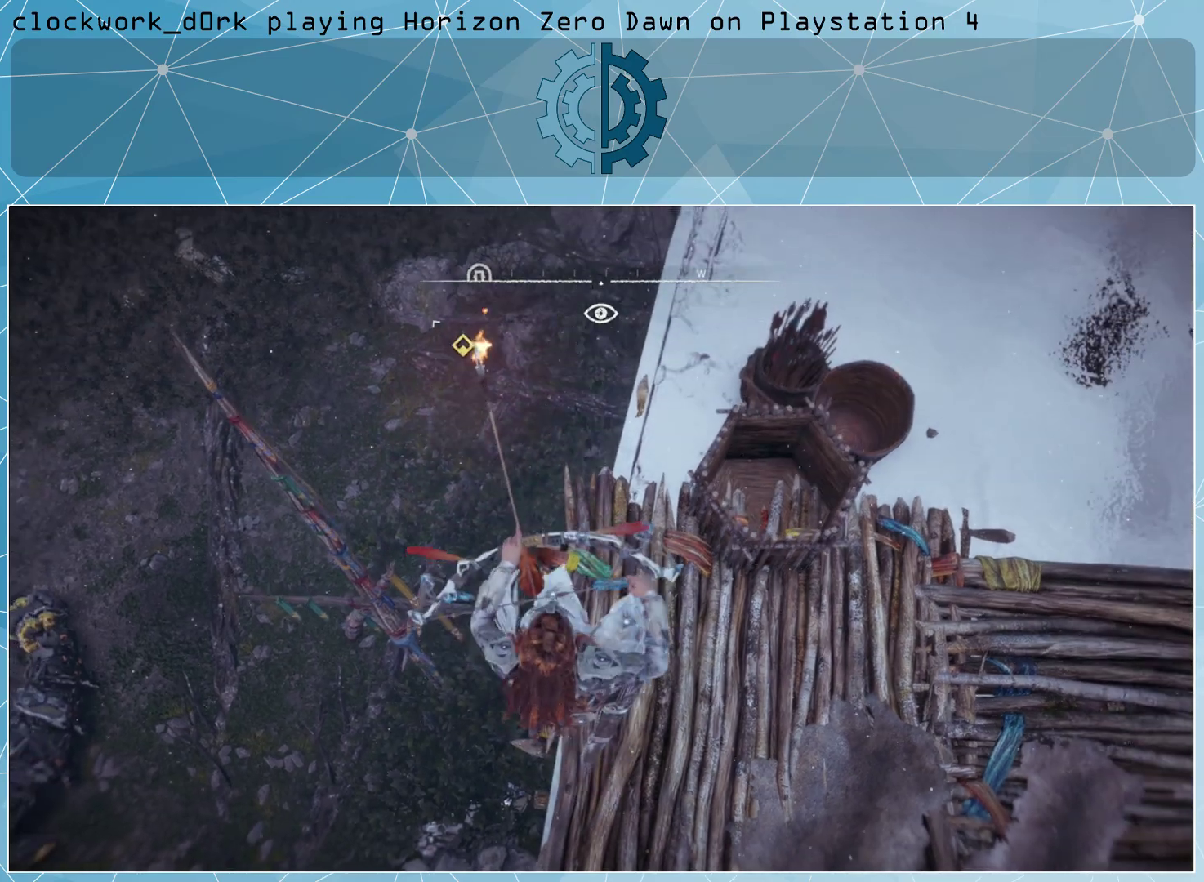
{"buttons": [], "left_stick": "center", "right_stick": "center", "events": [[267, "right_stick", "up-right"], [367, "right_stick", "center"]]}
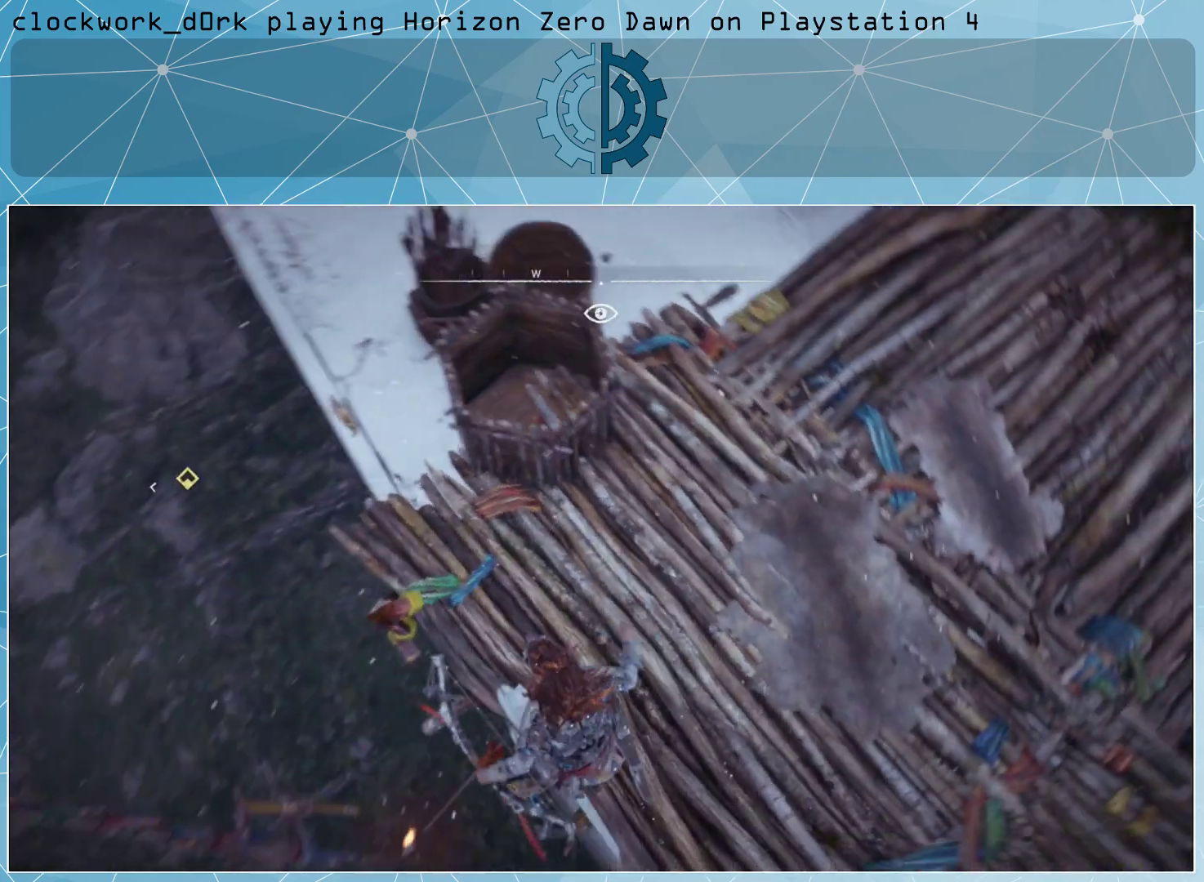
{"buttons": [], "left_stick": "center", "right_stick": "center", "events": [[100, "right_stick", "up-right"], [267, "left_stick", "down-left"], [367, "left_stick", "center"], [367, "right_stick", "center"]]}
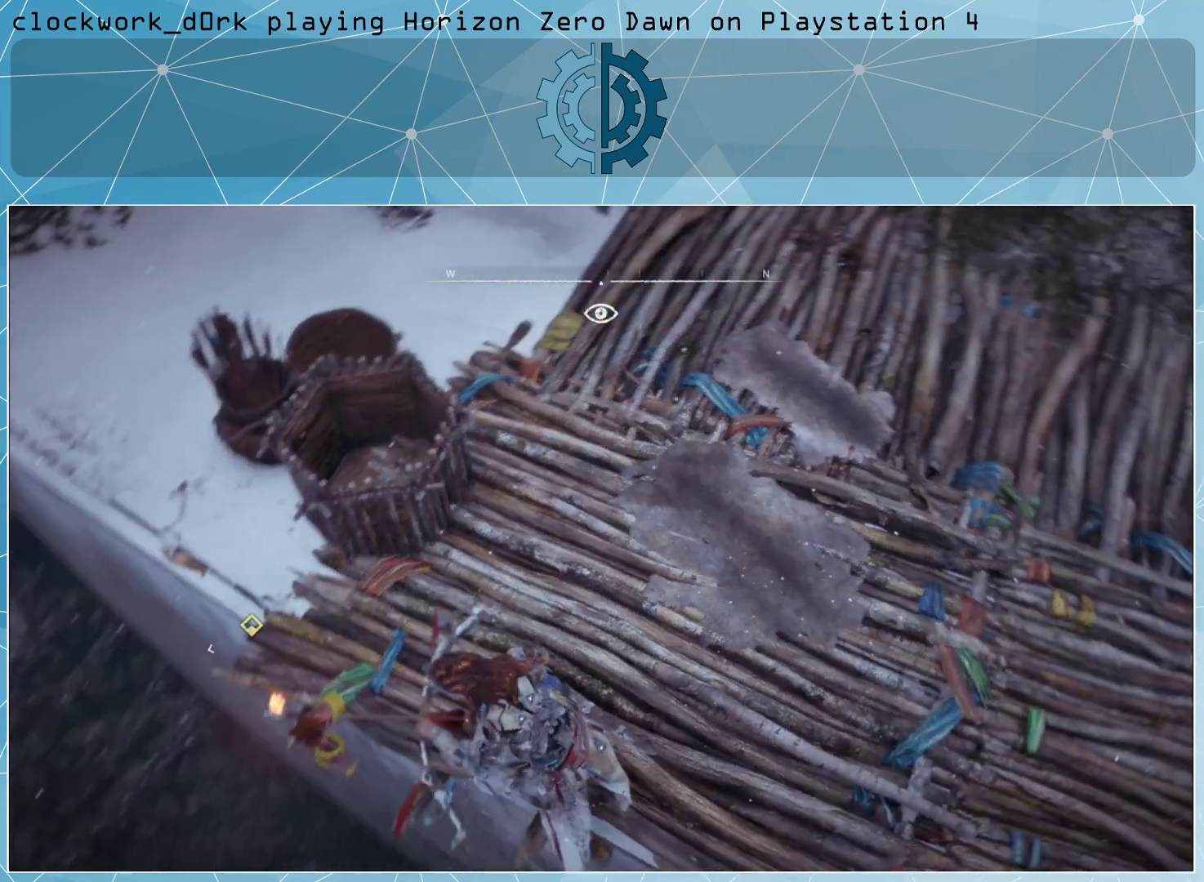
{"buttons": [], "left_stick": "down-right", "right_stick": "center", "events": [[33, "right_stick", "right"], [400, "right_stick", "center"], [467, "left_stick", "down-right"]]}
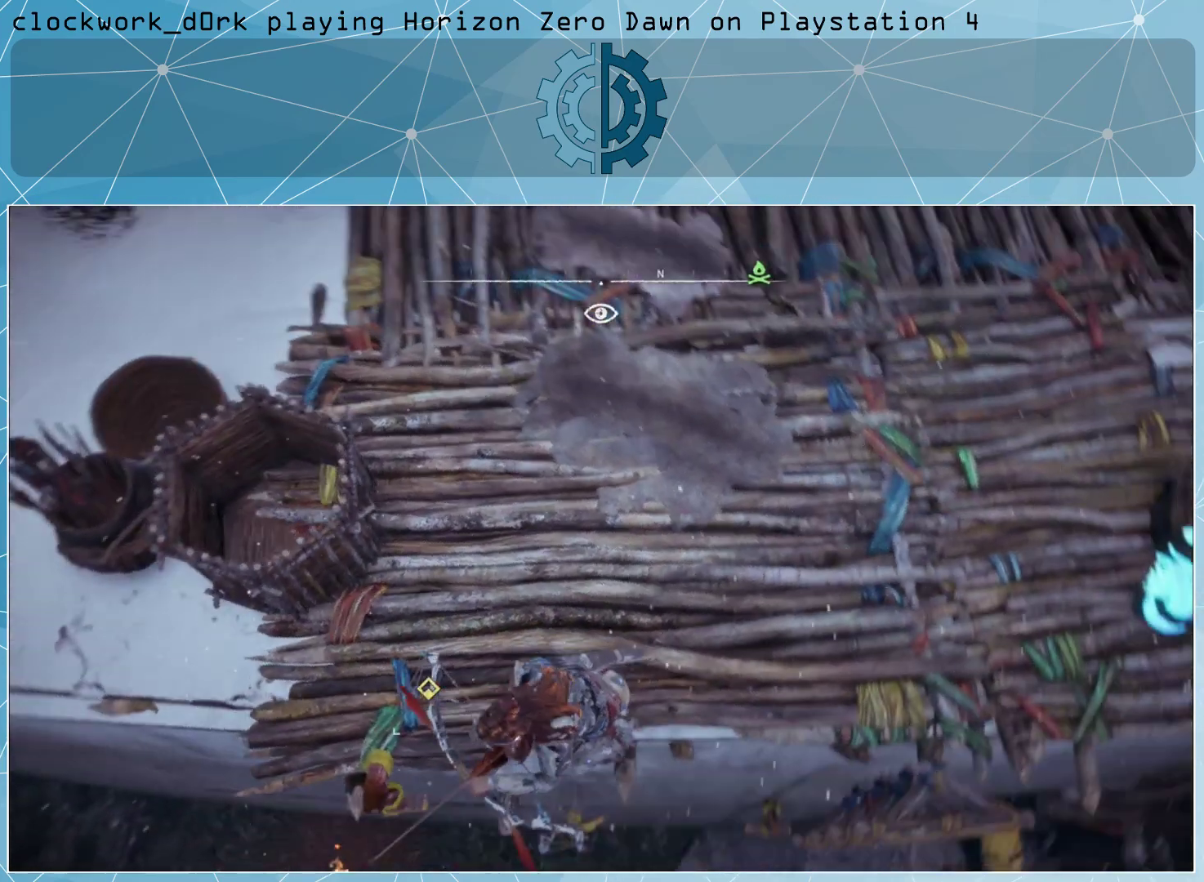
{"buttons": [], "left_stick": "center", "right_stick": "center", "events": [[67, "left_stick", "center"]]}
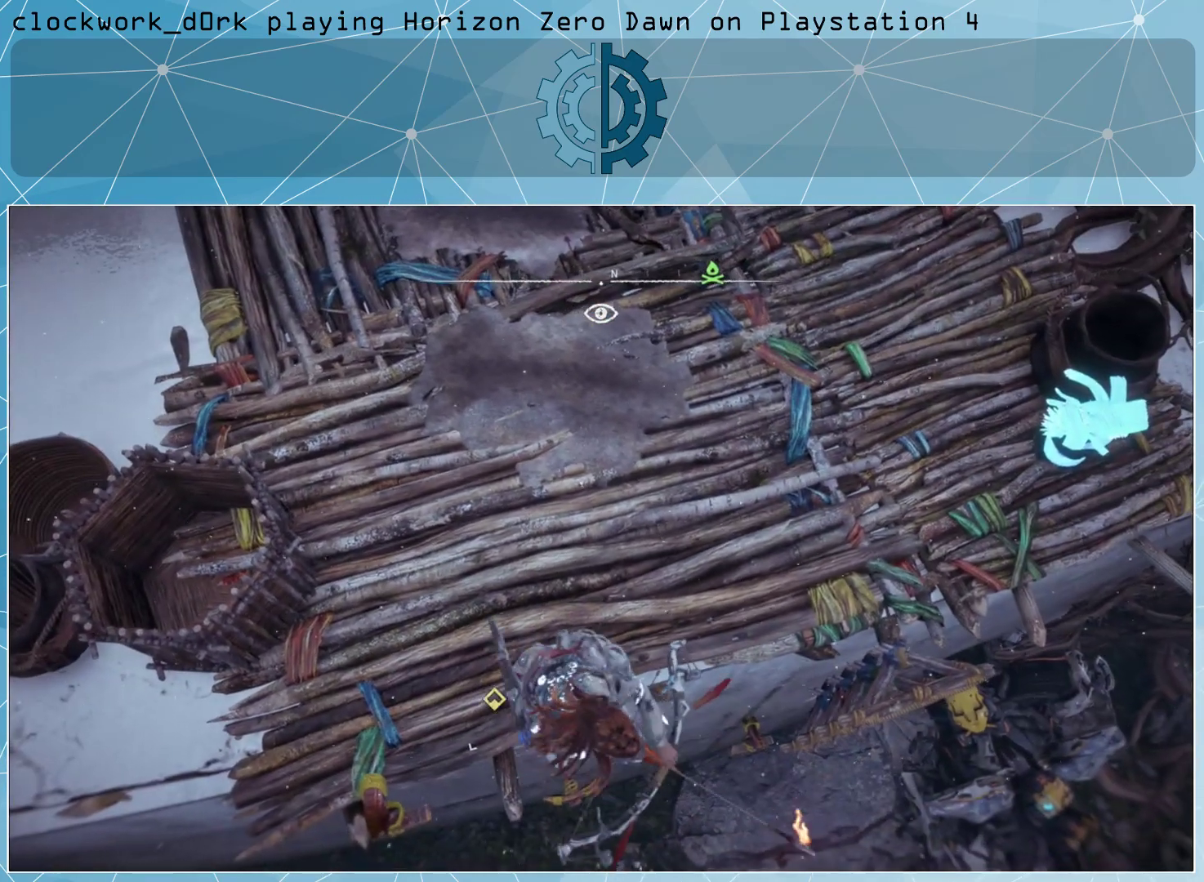
{"buttons": [], "left_stick": "center", "right_stick": "center", "events": []}
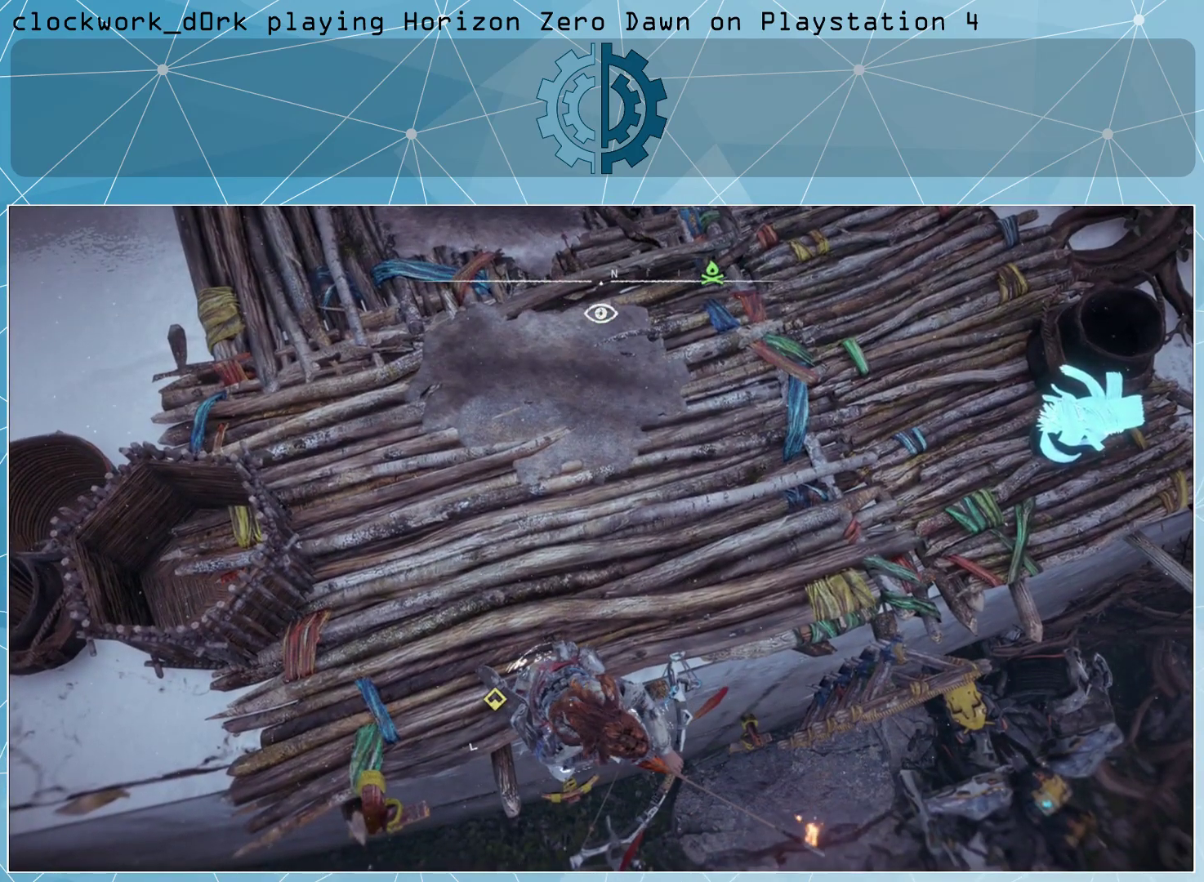
{"buttons": [], "left_stick": "center", "right_stick": "center", "events": []}
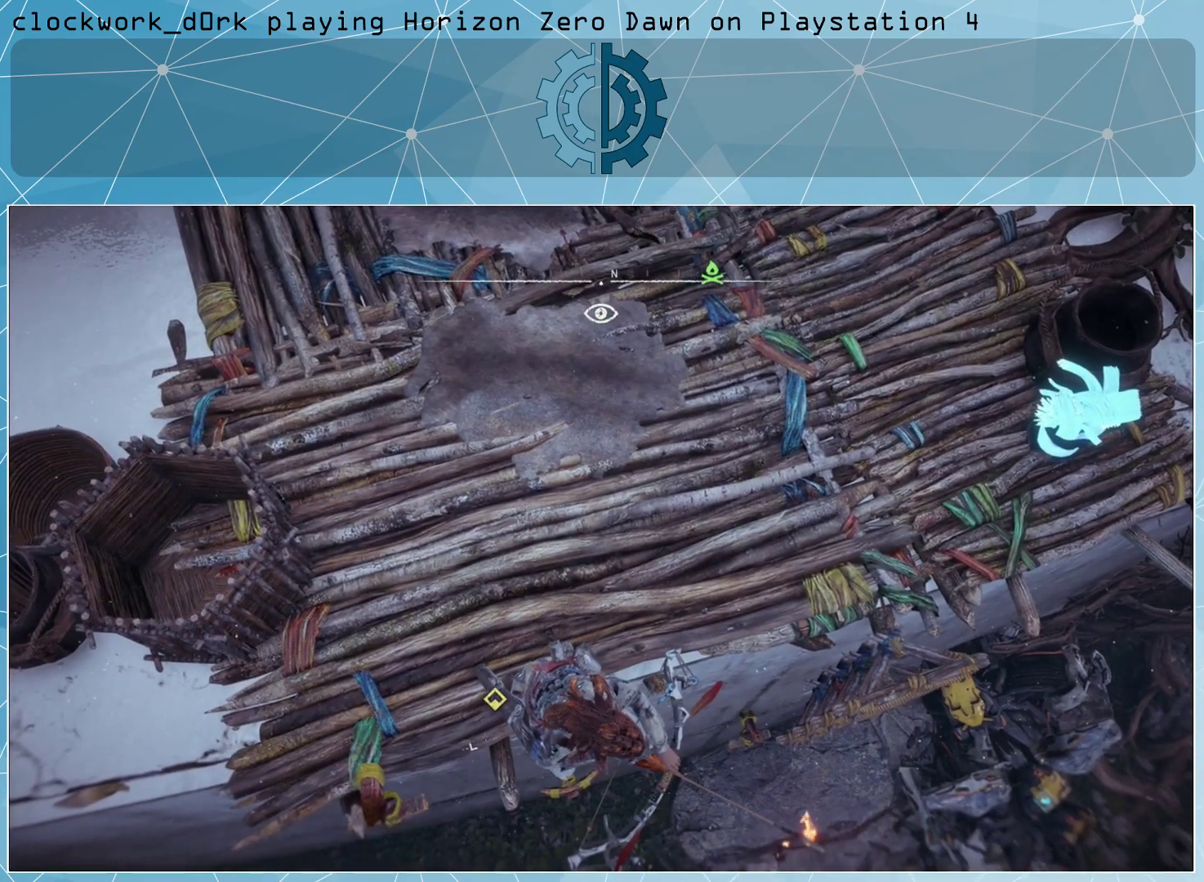
{"buttons": [], "left_stick": "center", "right_stick": "center", "events": []}
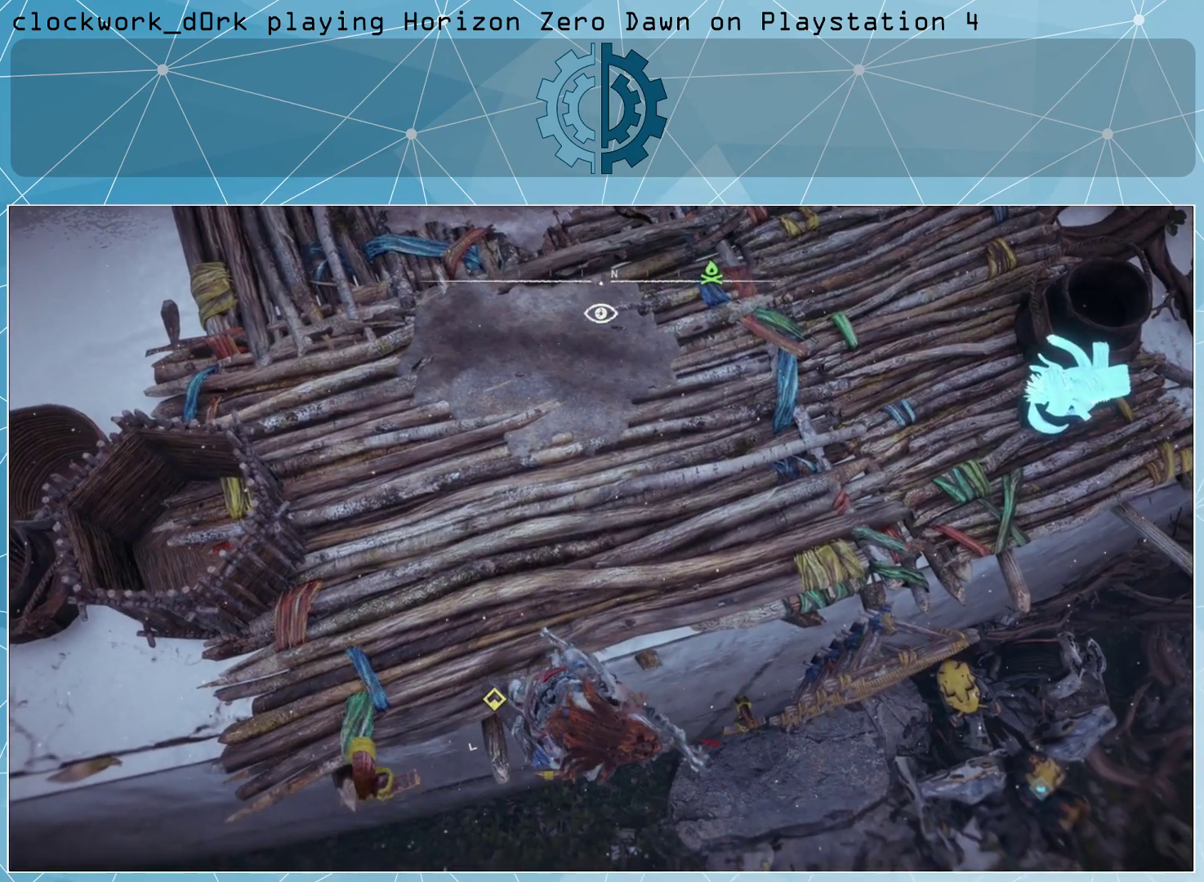
{"buttons": [], "left_stick": "up-right", "right_stick": "center", "events": [[200, "right_stick", "up"], [367, "left_stick", "up-right"], [400, "right_stick", "center"]]}
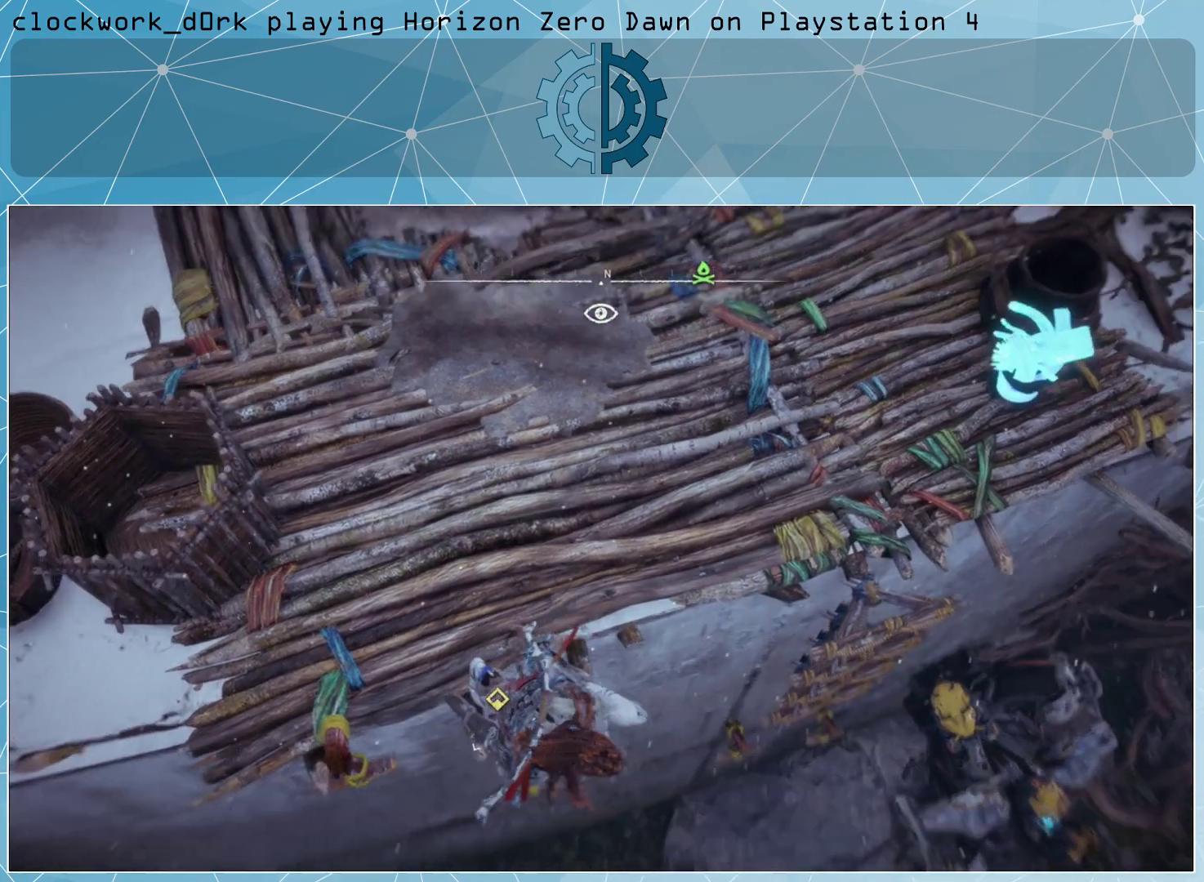
{"buttons": [], "left_stick": "up-right", "right_stick": "center", "events": [[333, "right_stick", "down-left"], [467, "right_stick", "center"]]}
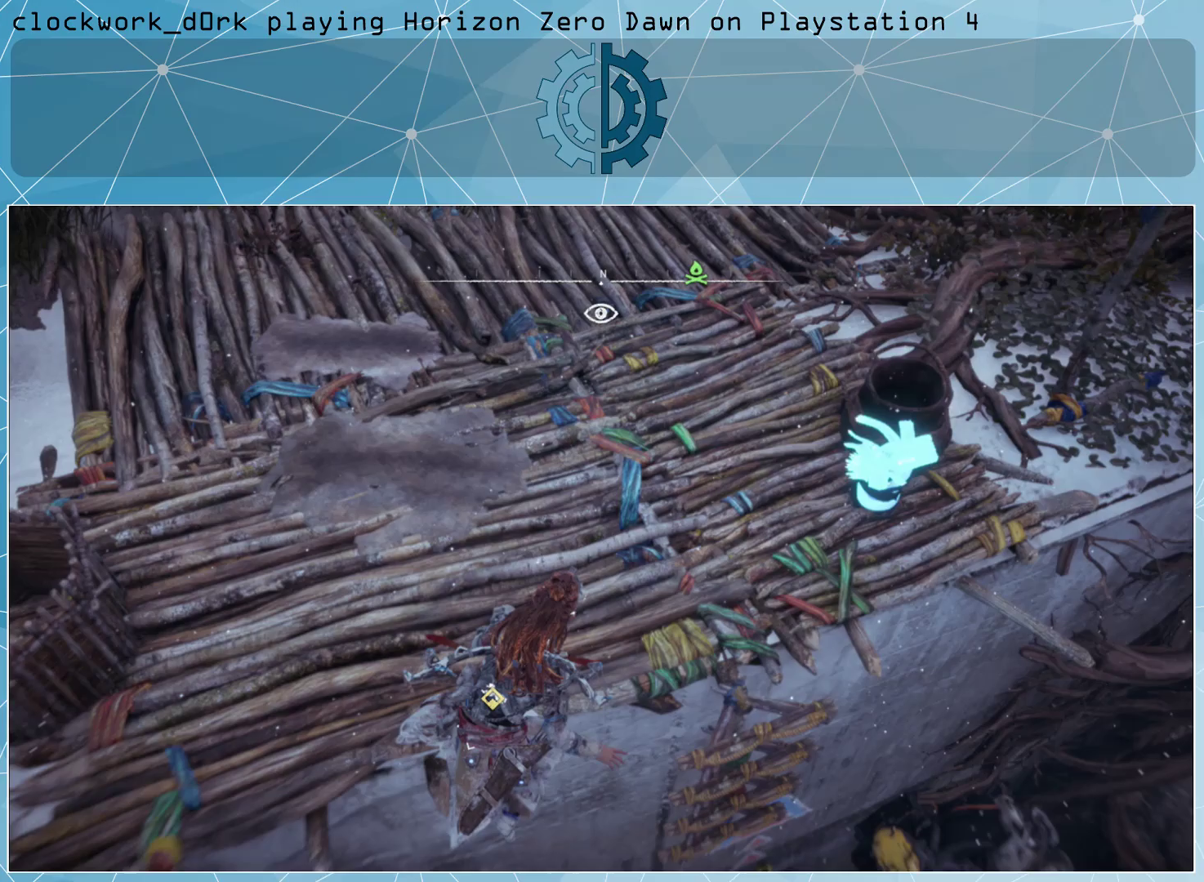
{"buttons": [], "left_stick": "down-right", "right_stick": "down-left", "events": [[100, "left_stick", "center"], [267, "left_stick", "right"], [333, "right_stick", "down-left"], [467, "left_stick", "down-right"]]}
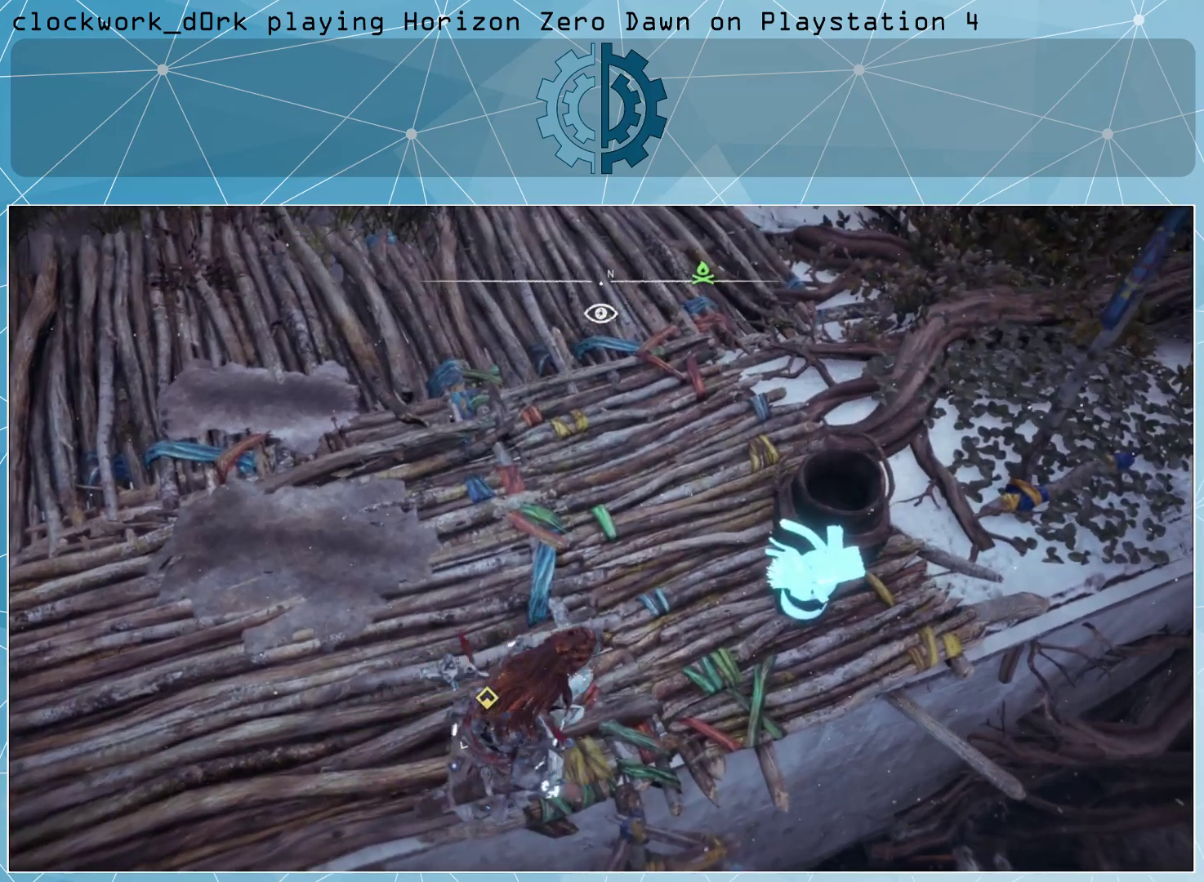
{"buttons": ["SQUARE"], "left_stick": "center", "right_stick": "center", "events": [[33, "right_stick", "center"], [67, "left_stick", "center"], [467, "SQUARE", "down"]]}
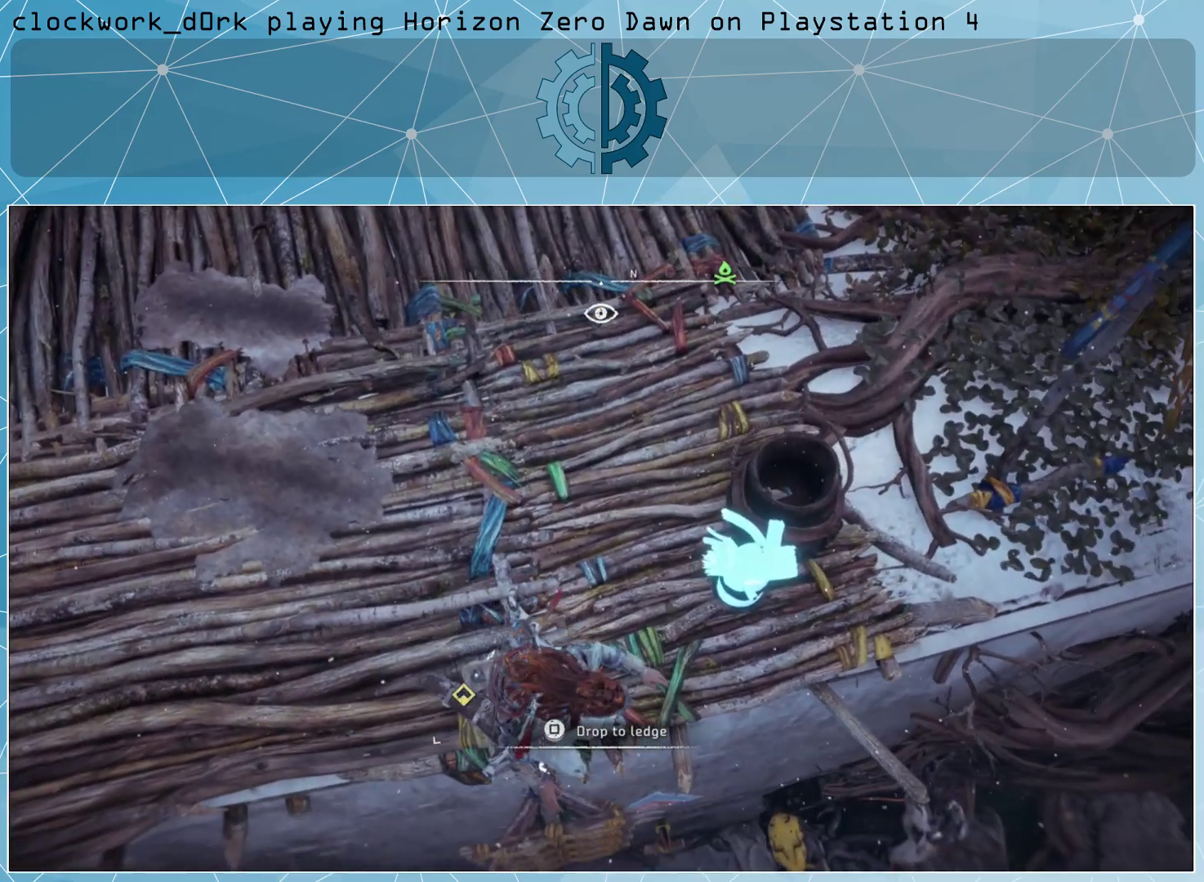
{"buttons": [], "left_stick": "center", "right_stick": "center", "events": [[67, "SQUARE", "up"]]}
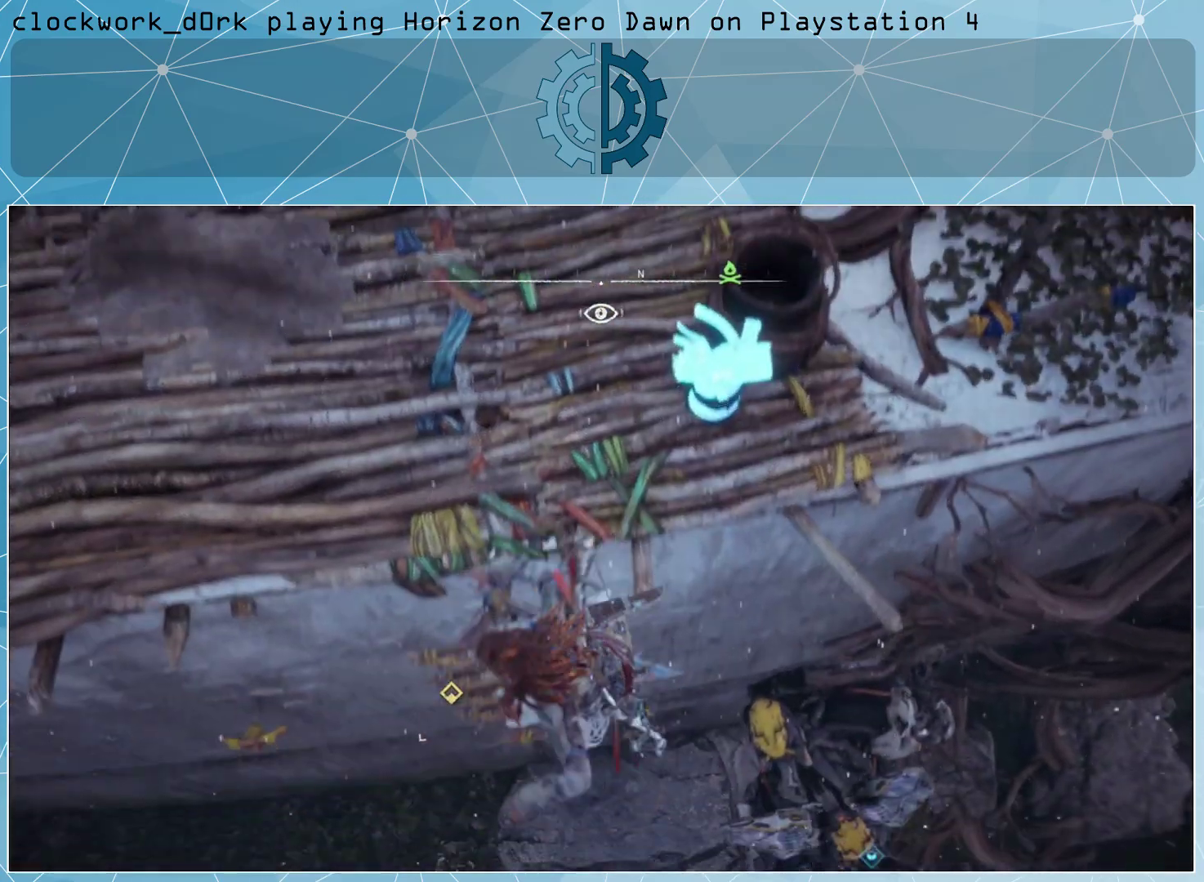
{"buttons": [], "left_stick": "down", "right_stick": "center", "events": [[33, "left_stick", "down"], [133, "right_stick", "up"], [367, "right_stick", "center"]]}
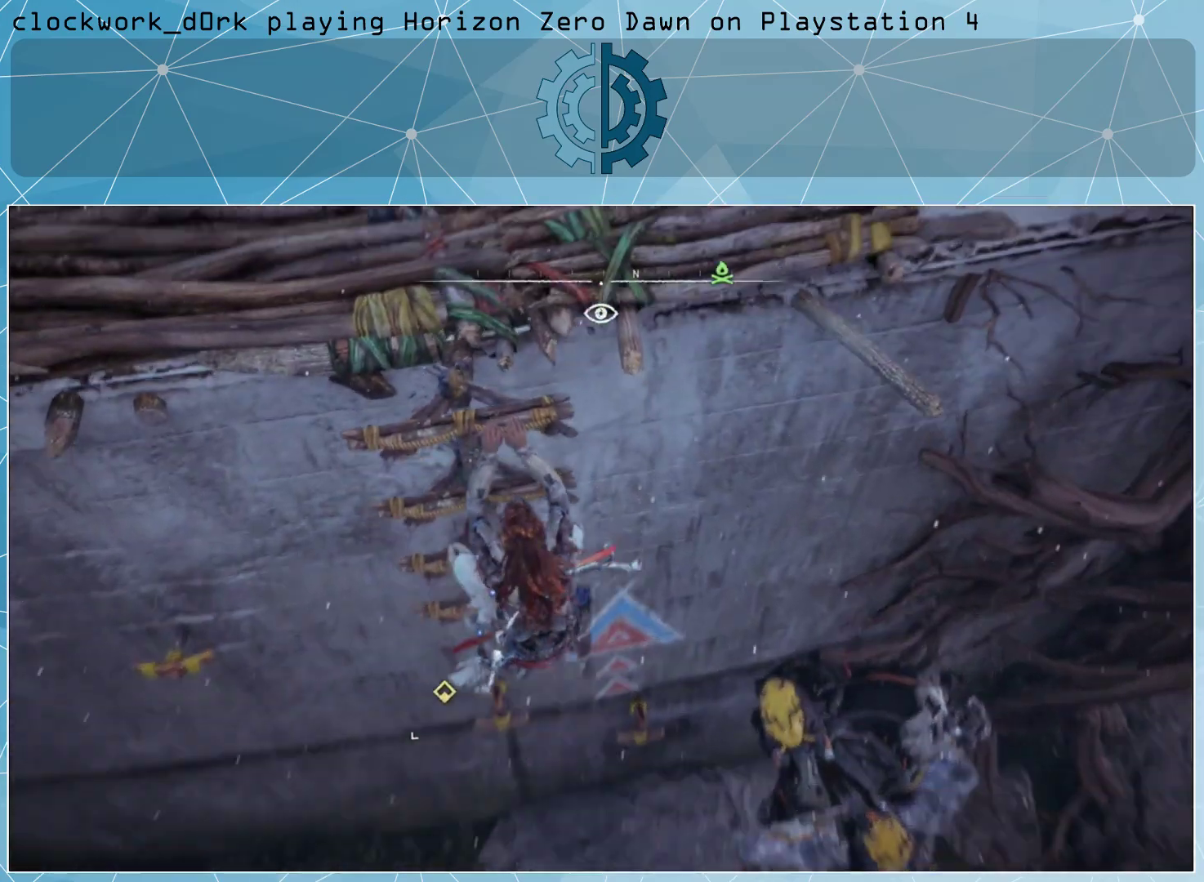
{"buttons": [], "left_stick": "down", "right_stick": "center", "events": [[133, "right_stick", "up"], [300, "right_stick", "center"]]}
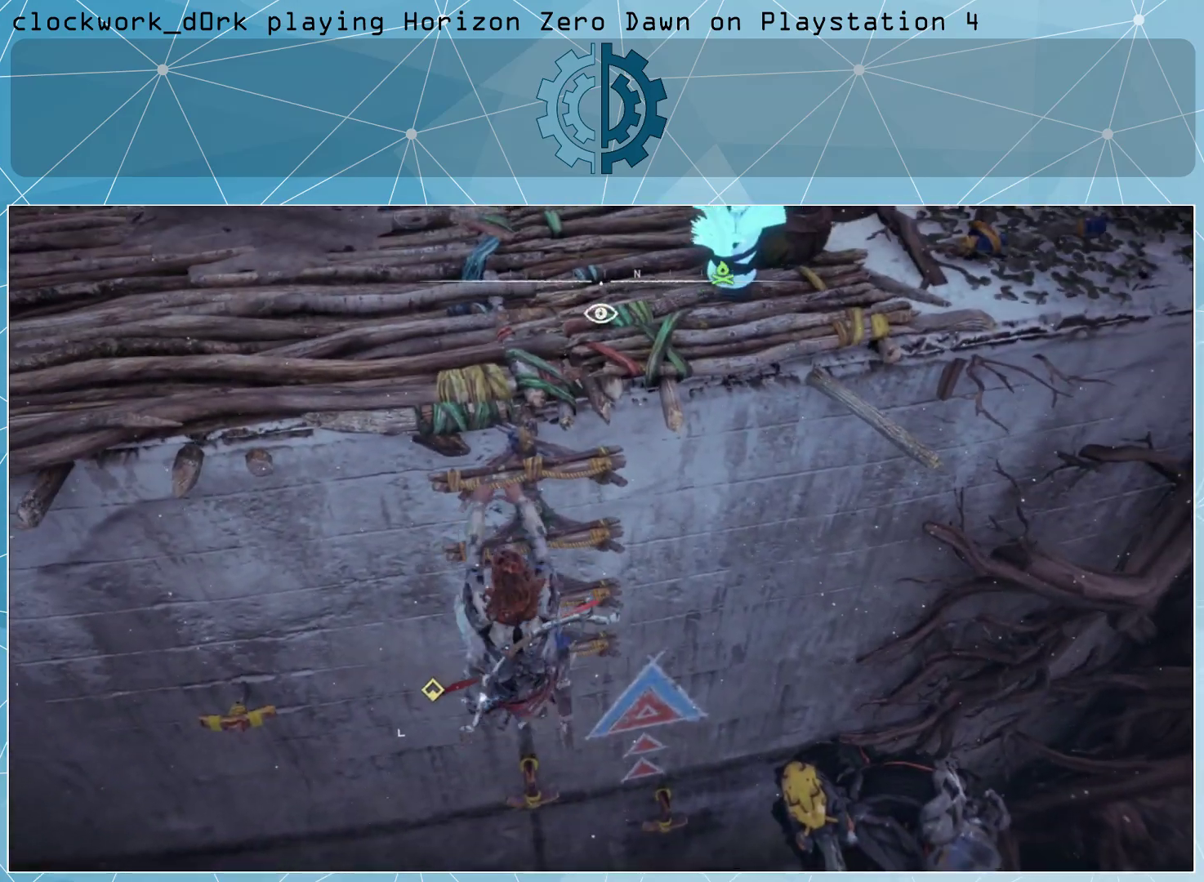
{"buttons": [], "left_stick": "down", "right_stick": "up", "events": [[33, "right_stick", "up"], [233, "right_stick", "center"], [500, "right_stick", "up"]]}
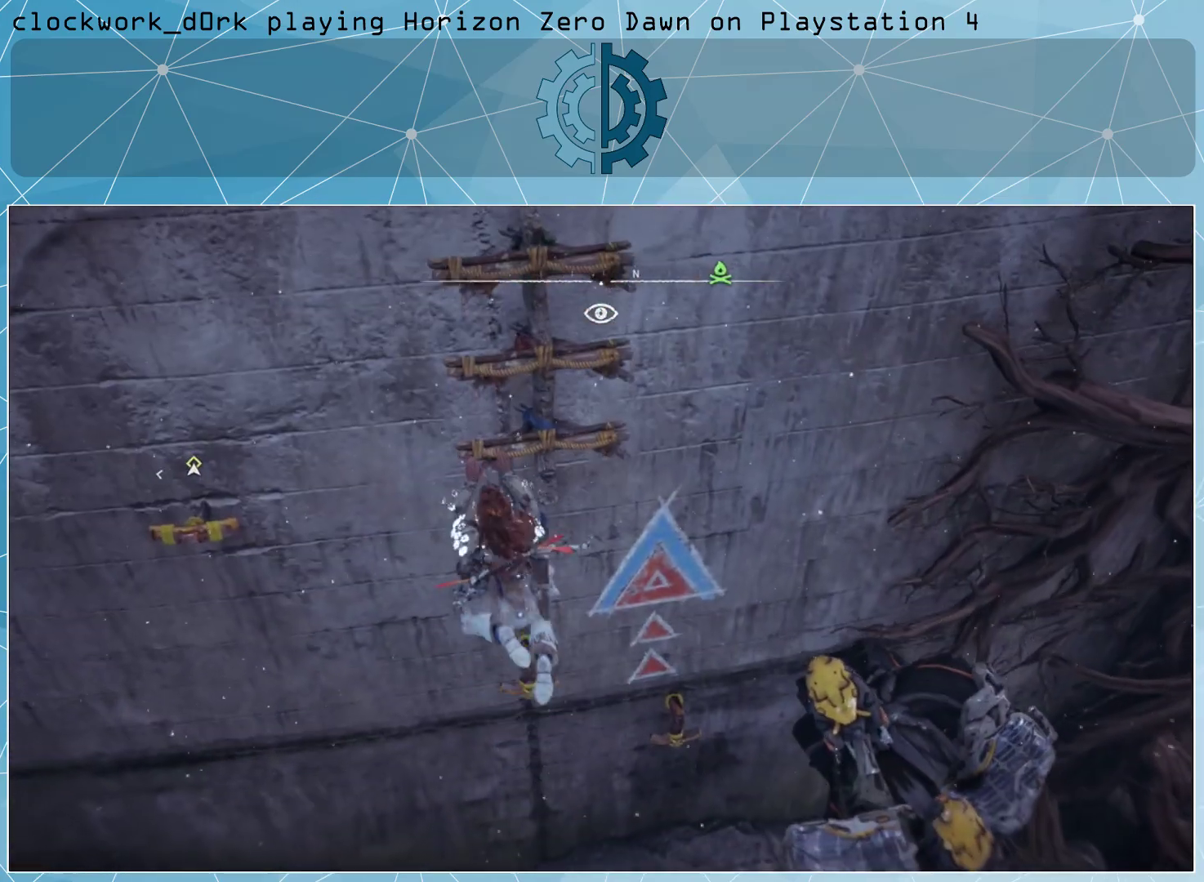
{"buttons": [], "left_stick": "down", "right_stick": "center", "events": [[167, "right_stick", "center"]]}
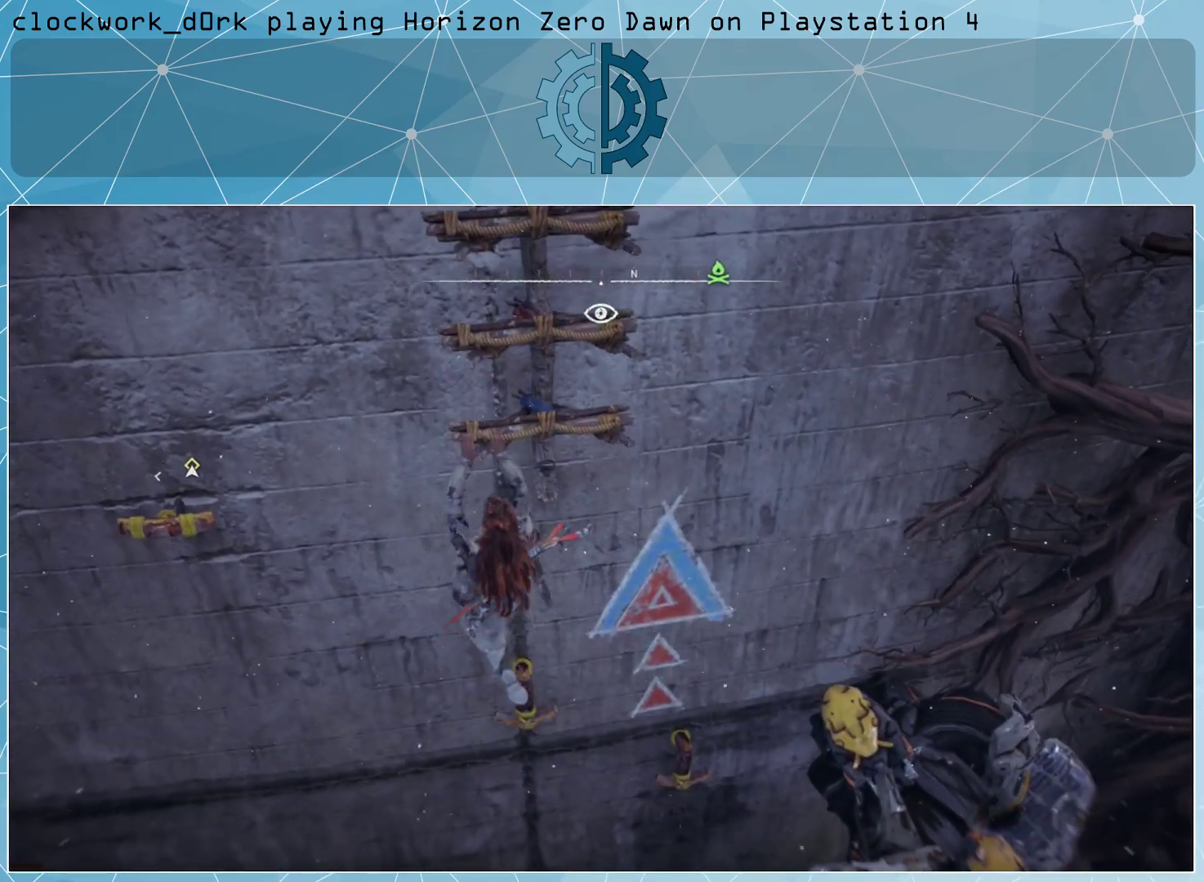
{"buttons": [], "left_stick": "down", "right_stick": "center", "events": []}
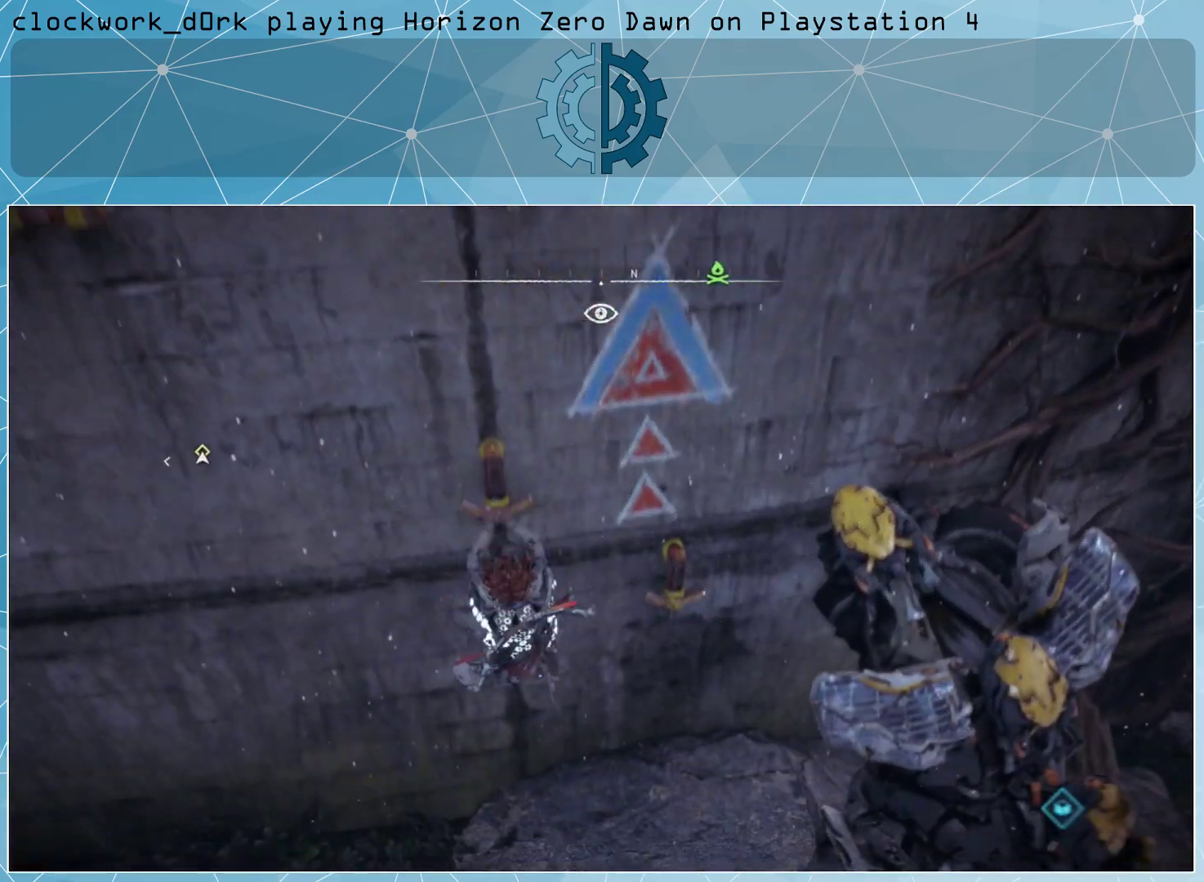
{"buttons": [], "left_stick": "down", "right_stick": "center", "events": [[67, "right_stick", "up-right"], [267, "right_stick", "center"]]}